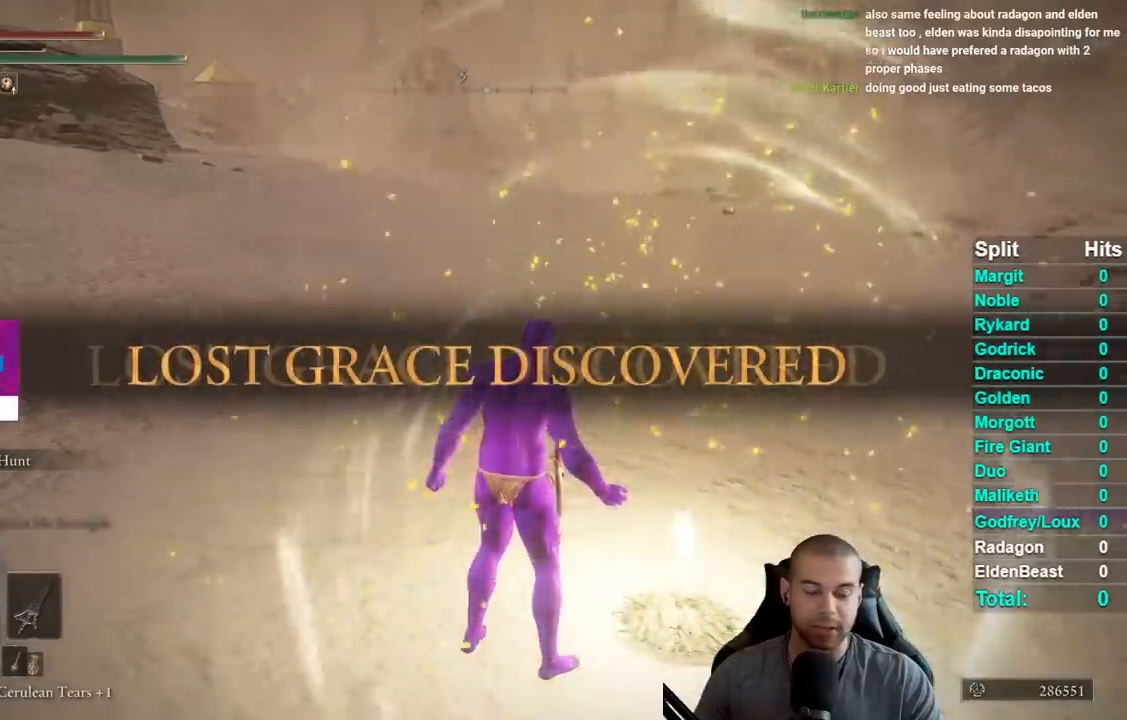
Gameplay with a controller (Xbox layout); each line is a JSON object with the inputs held at the frame after it (dt_ms = milliseconds from this image to that frame). "button_events" lists button changes between this image and that frame as [ms after this image, input, new state], when the widget could be followed in between (sticks are given only as held states). This document gives stick clicks only as held states, not as events. Not read: L2 R1 START.
{"dt_ms": 500, "buttons": [], "left_stick": "center", "right_stick": "center", "button_events": []}
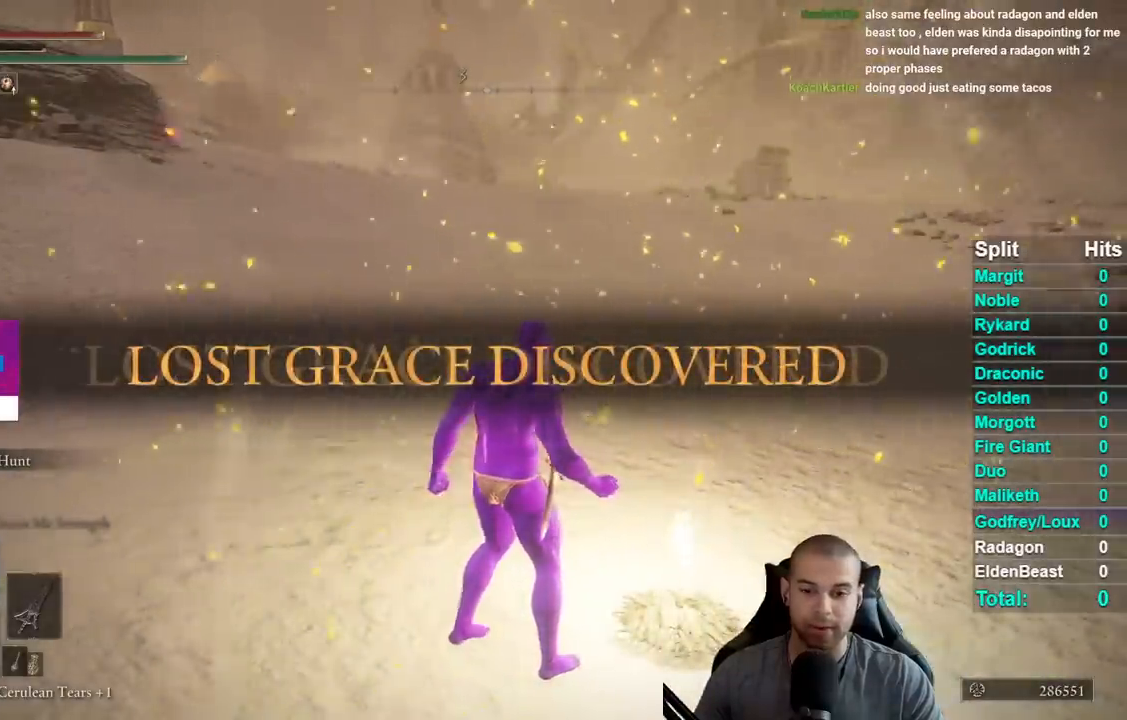
{"dt_ms": 1000, "buttons": [], "left_stick": "up-right", "right_stick": "center", "button_events": []}
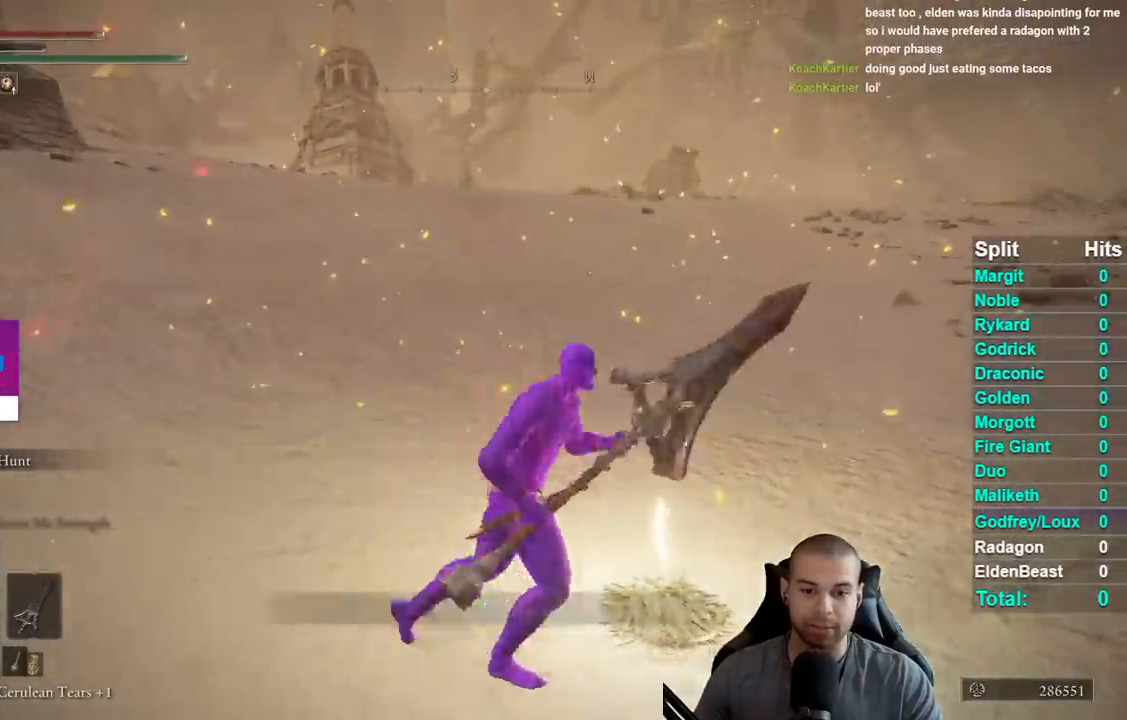
{"dt_ms": 500, "buttons": [], "left_stick": "center", "right_stick": "center", "button_events": [[150, "Y", "down"], [200, "Y", "up"]]}
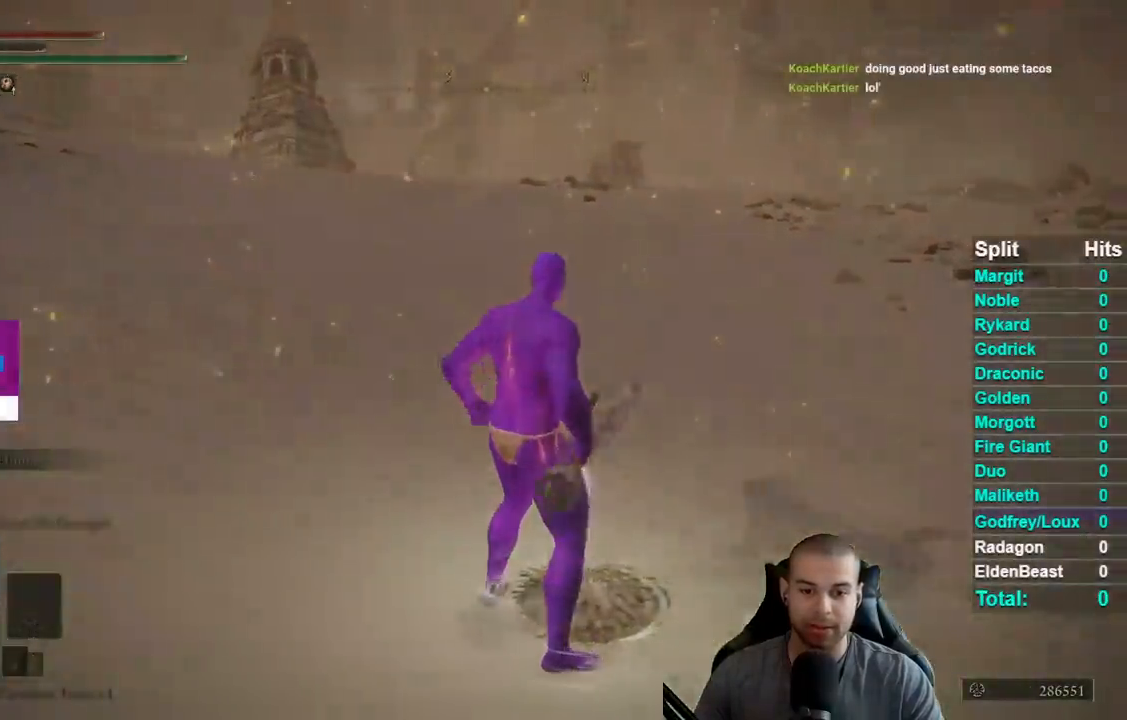
{"dt_ms": 500, "buttons": [], "left_stick": "center", "right_stick": "center", "button_events": []}
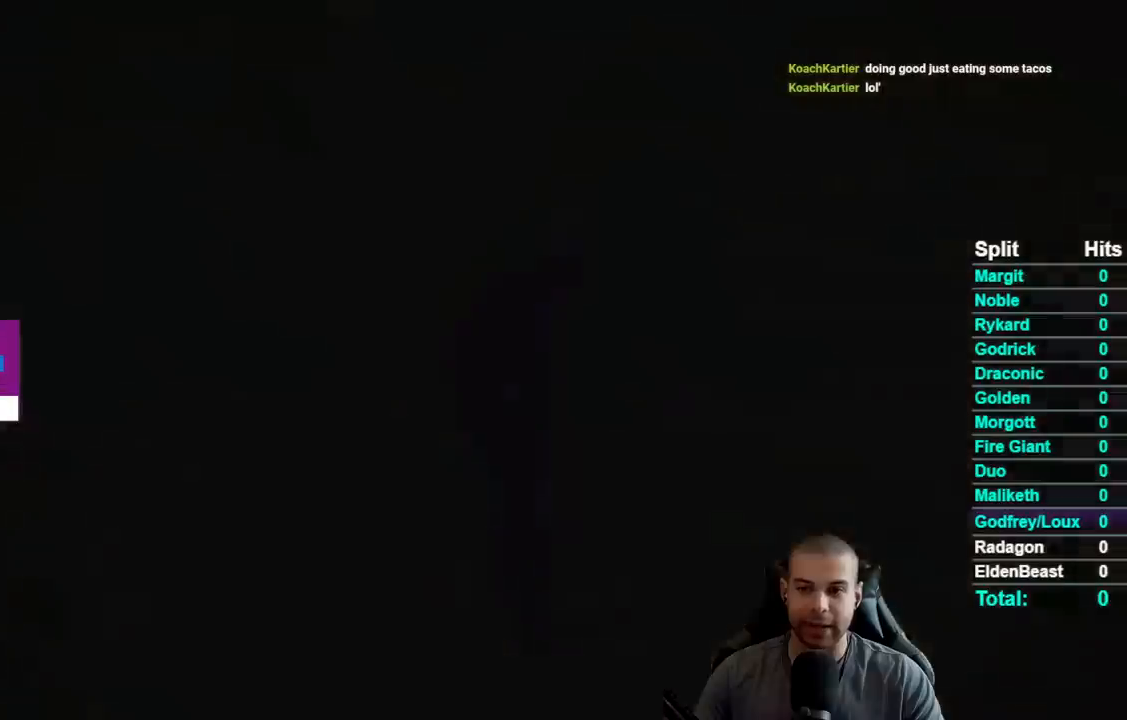
{"dt_ms": 500, "buttons": [], "left_stick": "center", "right_stick": "center", "button_events": []}
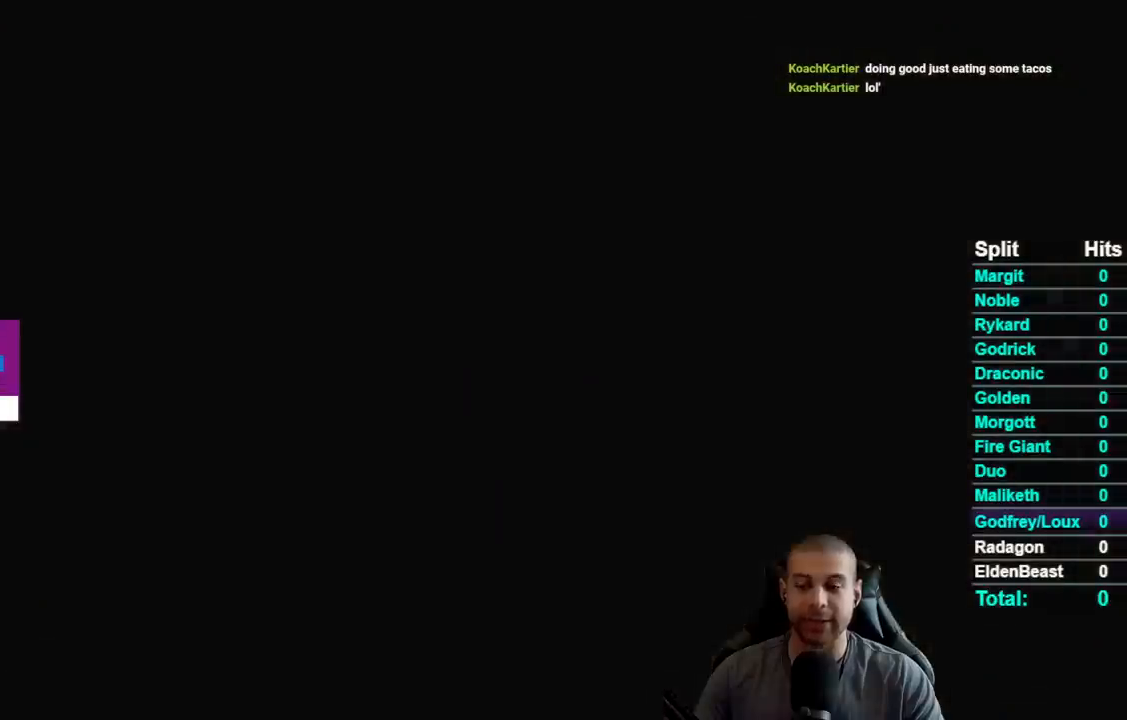
{"dt_ms": 500, "buttons": [], "left_stick": "center", "right_stick": "center", "button_events": []}
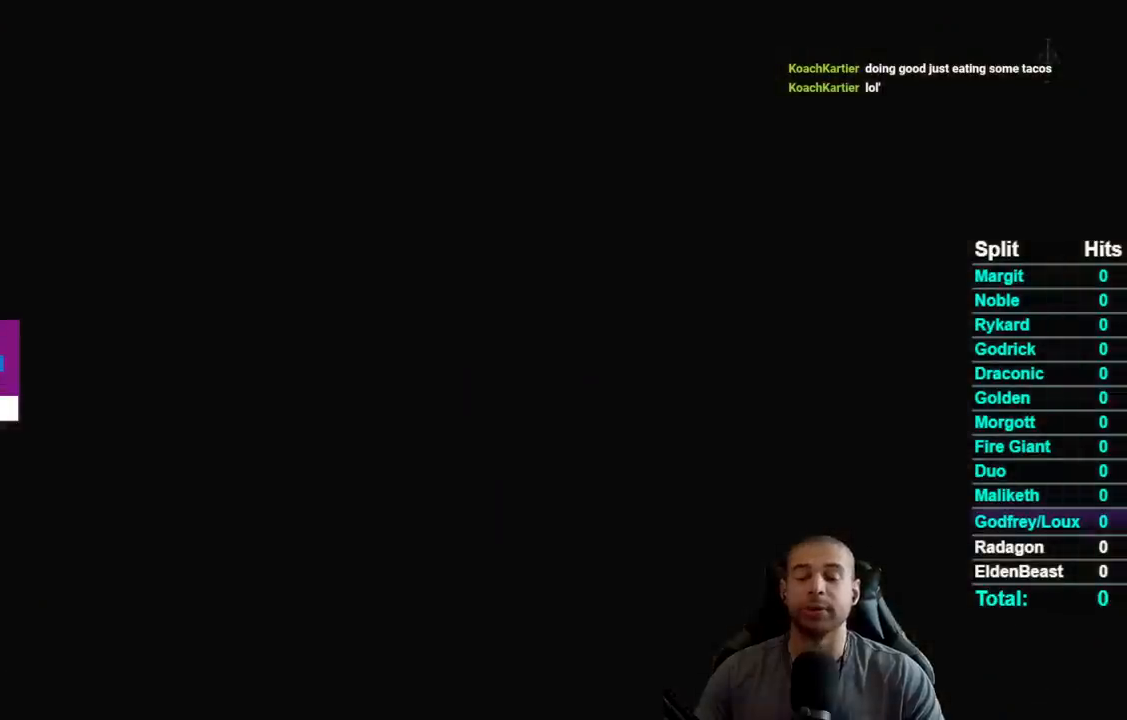
{"dt_ms": 500, "buttons": [], "left_stick": "center", "right_stick": "center", "button_events": []}
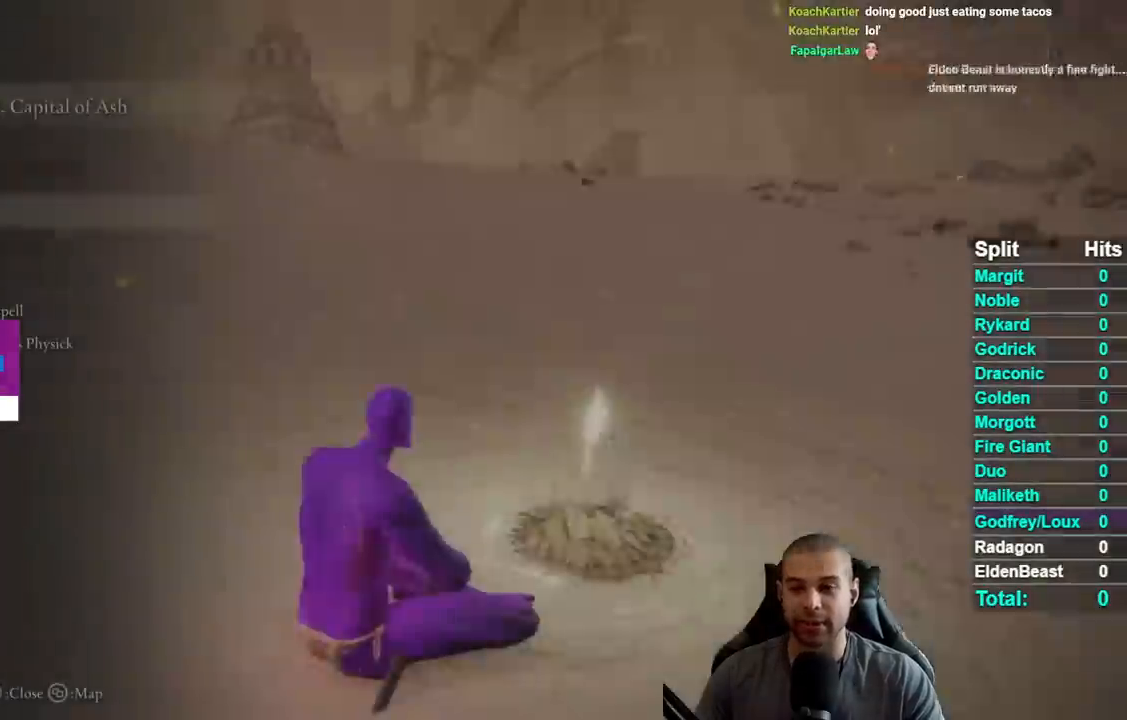
{"dt_ms": 500, "buttons": [], "left_stick": "center", "right_stick": "center", "button_events": [[267, "DPAD_DOWN", "down"], [383, "A", "down"], [383, "DPAD_DOWN", "up"], [467, "A", "up"]]}
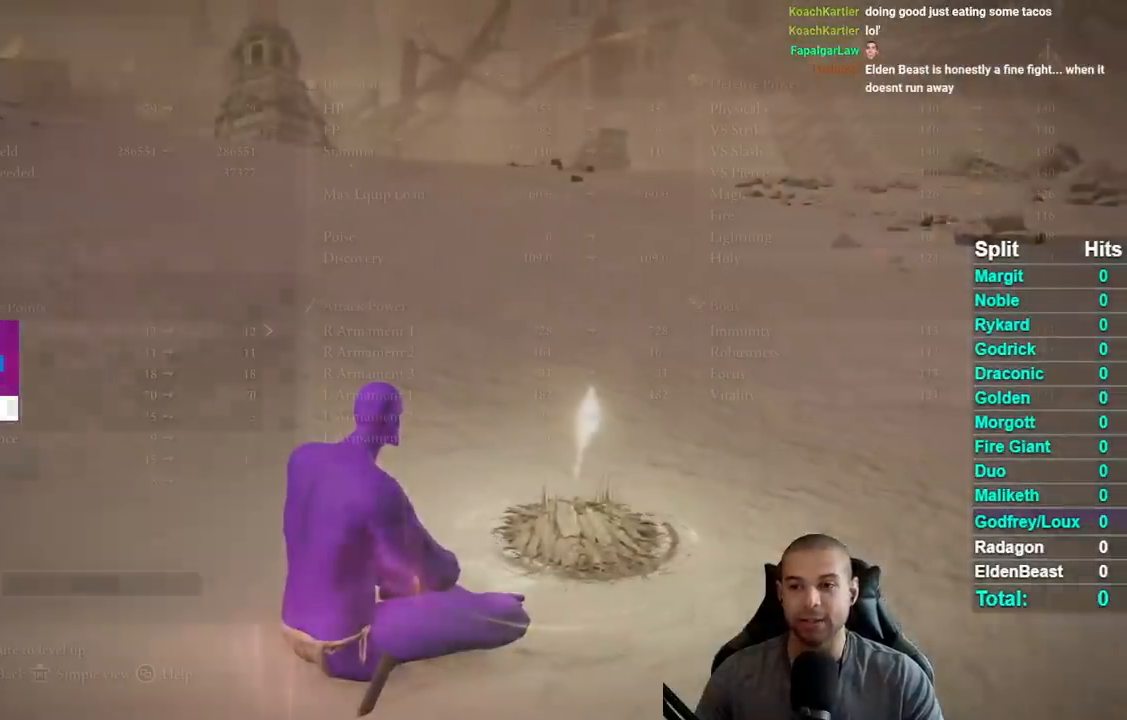
{"dt_ms": 500, "buttons": [], "left_stick": "center", "right_stick": "center", "button_events": [[317, "DPAD_DOWN", "down"], [417, "DPAD_DOWN", "up"]]}
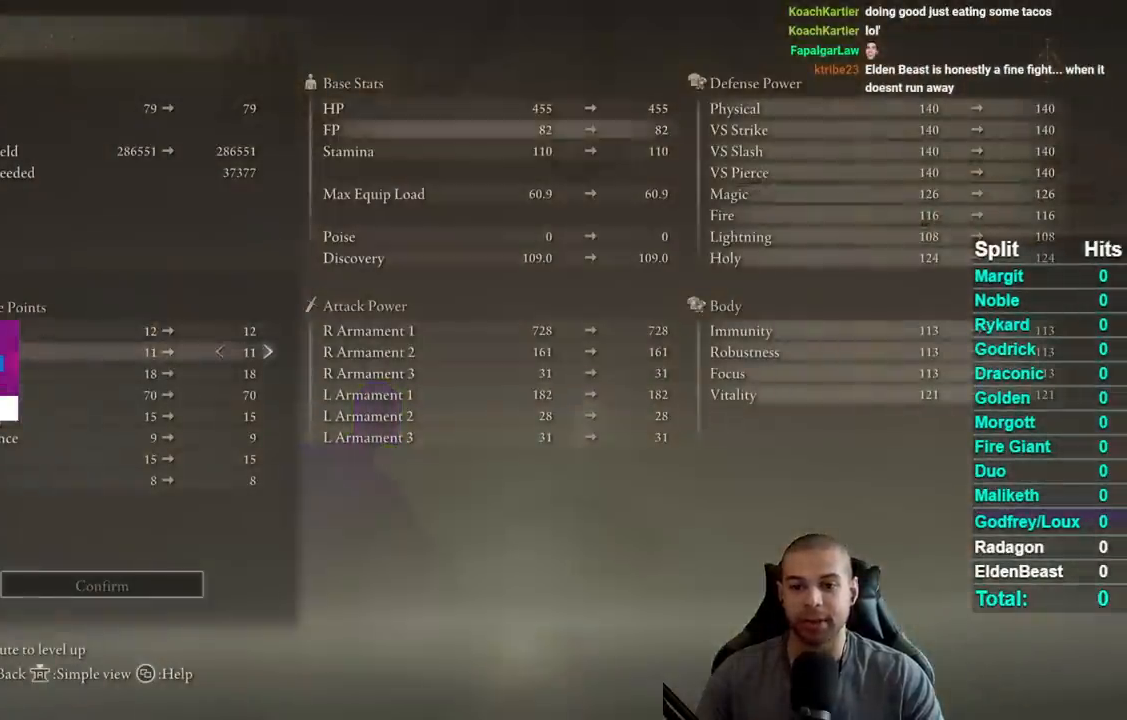
{"dt_ms": 500, "buttons": [], "left_stick": "center", "right_stick": "center", "button_events": [[50, "DPAD_DOWN", "down"], [117, "DPAD_DOWN", "up"], [200, "DPAD_DOWN", "down"], [300, "DPAD_DOWN", "up"]]}
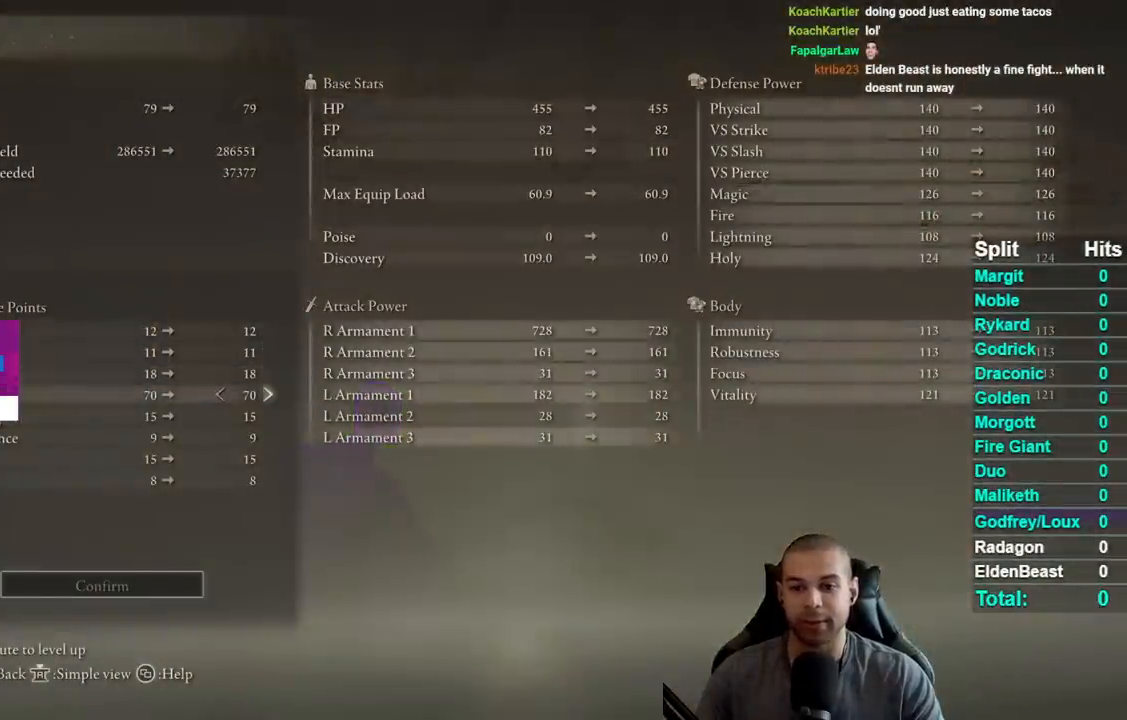
{"dt_ms": 500, "buttons": ["DPAD_RIGHT"], "left_stick": "center", "right_stick": "center", "button_events": [[133, "DPAD_RIGHT", "down"]]}
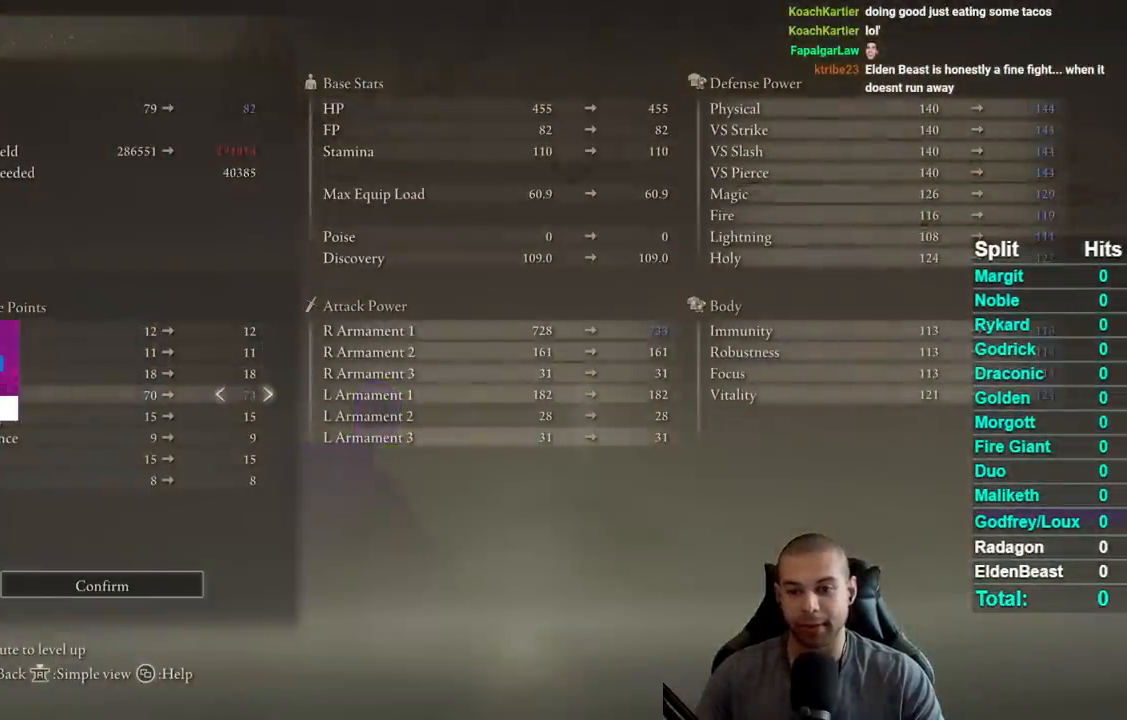
{"dt_ms": 500, "buttons": ["DPAD_RIGHT"], "left_stick": "center", "right_stick": "center", "button_events": []}
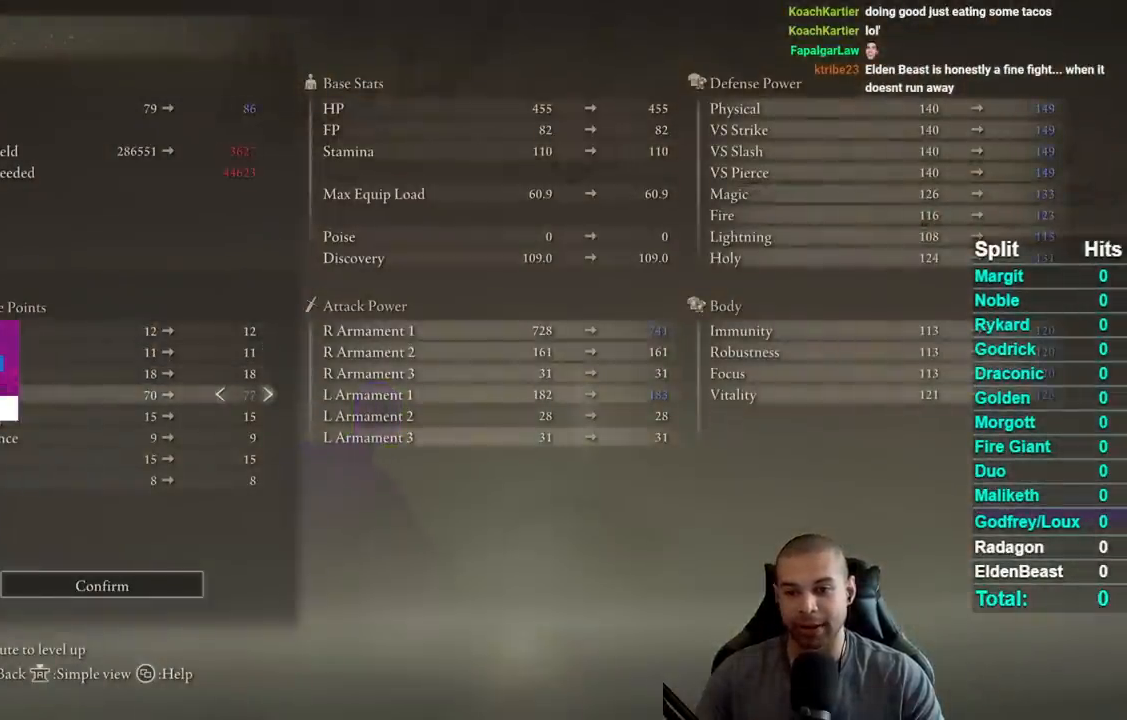
{"dt_ms": 500, "buttons": [], "left_stick": "center", "right_stick": "center", "button_events": [[283, "DPAD_RIGHT", "up"]]}
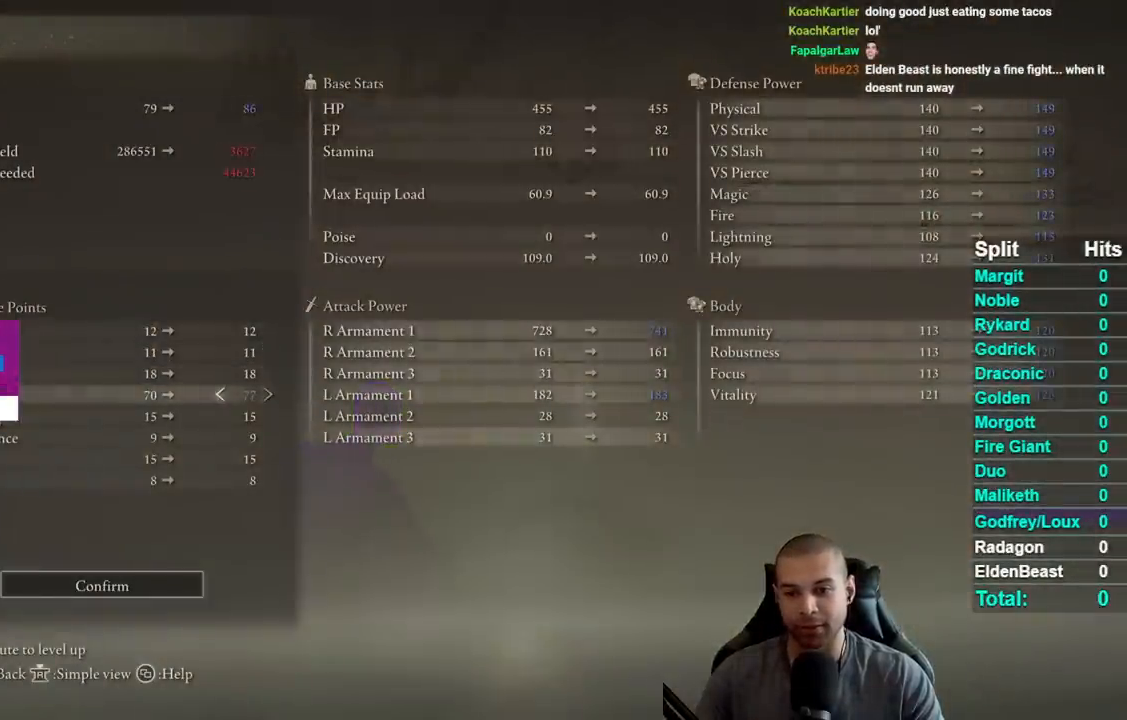
{"dt_ms": 500, "buttons": [], "left_stick": "center", "right_stick": "center", "button_events": [[133, "A", "down"], [250, "A", "up"], [383, "DPAD_LEFT", "down"], [467, "DPAD_LEFT", "up"]]}
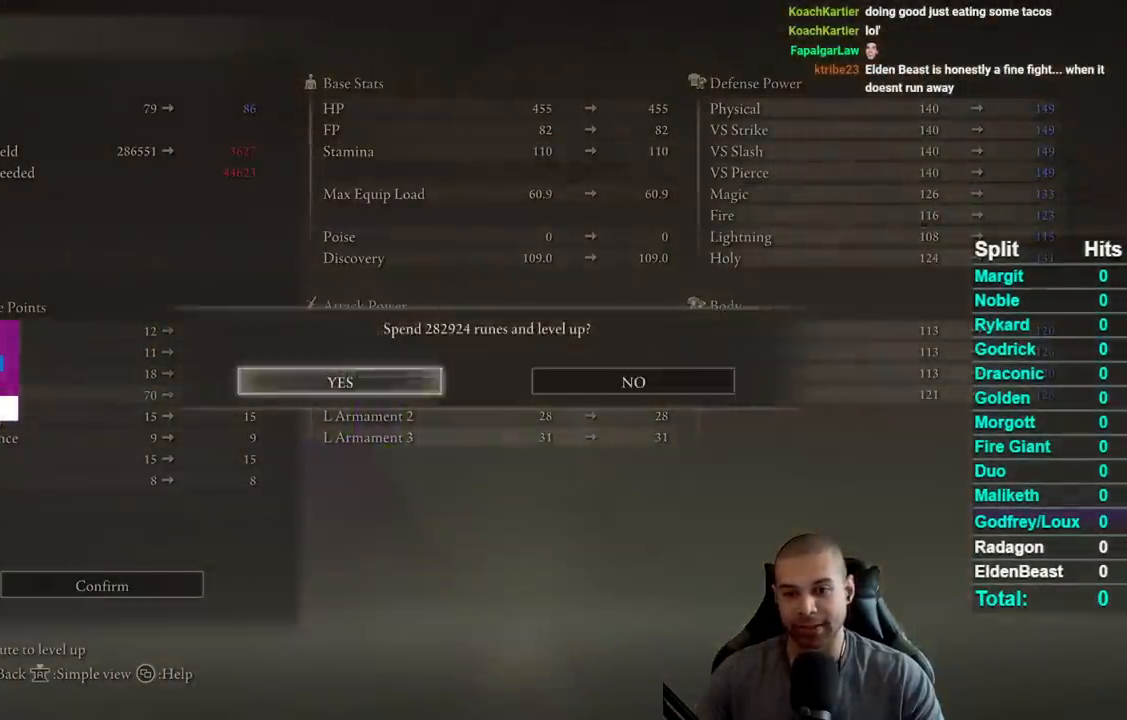
{"dt_ms": 500, "buttons": [], "left_stick": "center", "right_stick": "center", "button_events": [[17, "A", "down"], [167, "A", "up"]]}
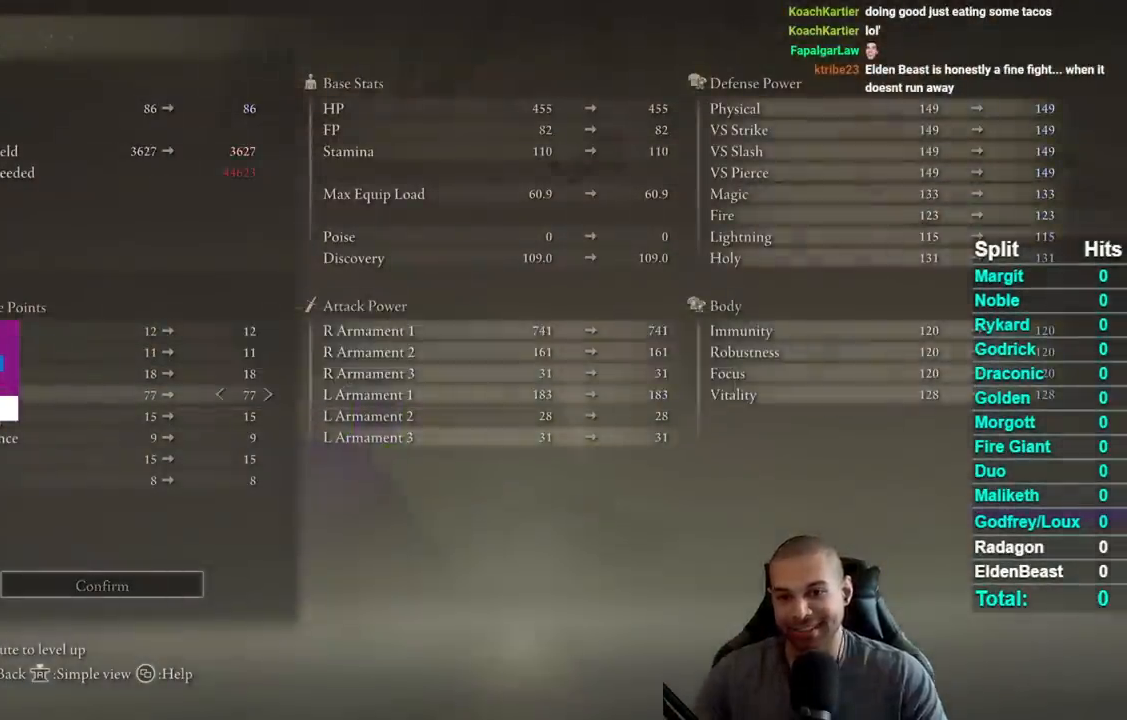
{"dt_ms": 500, "buttons": [], "left_stick": "center", "right_stick": "center", "button_events": [[100, "B", "down"], [200, "B", "up"], [283, "B", "down"], [333, "B", "up"], [417, "B", "down"], [500, "B", "up"]]}
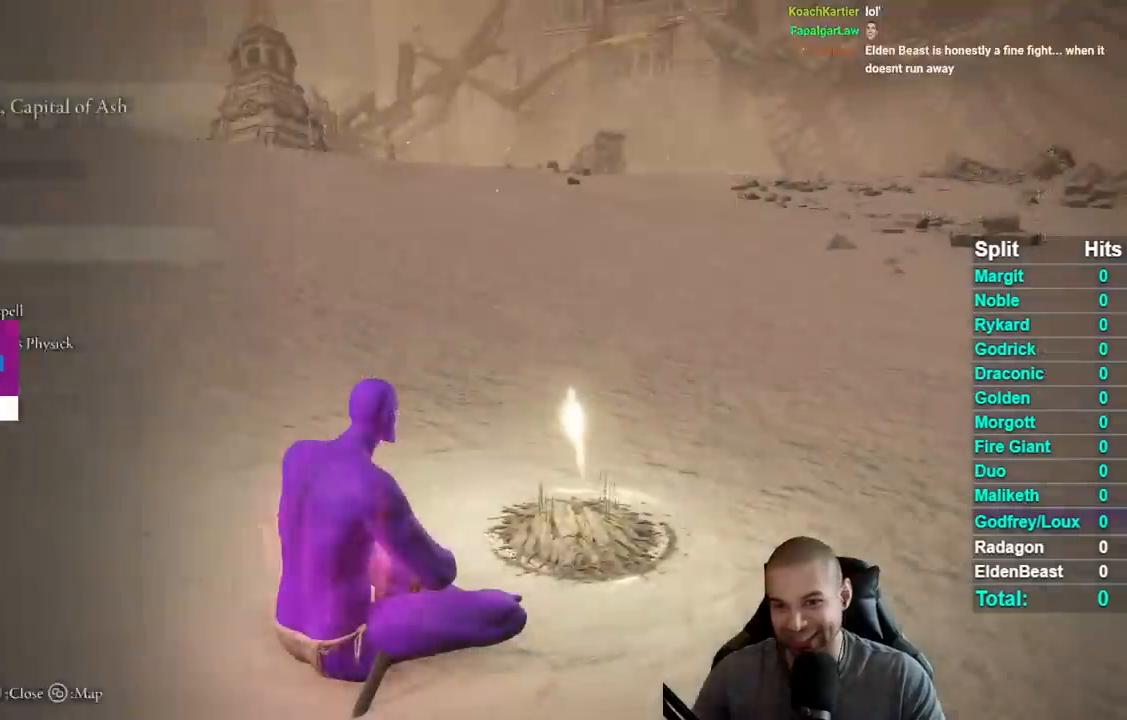
{"dt_ms": 500, "buttons": ["B"], "left_stick": "up", "right_stick": "center", "button_events": [[83, "B", "down"], [150, "B", "up"], [500, "B", "down"]]}